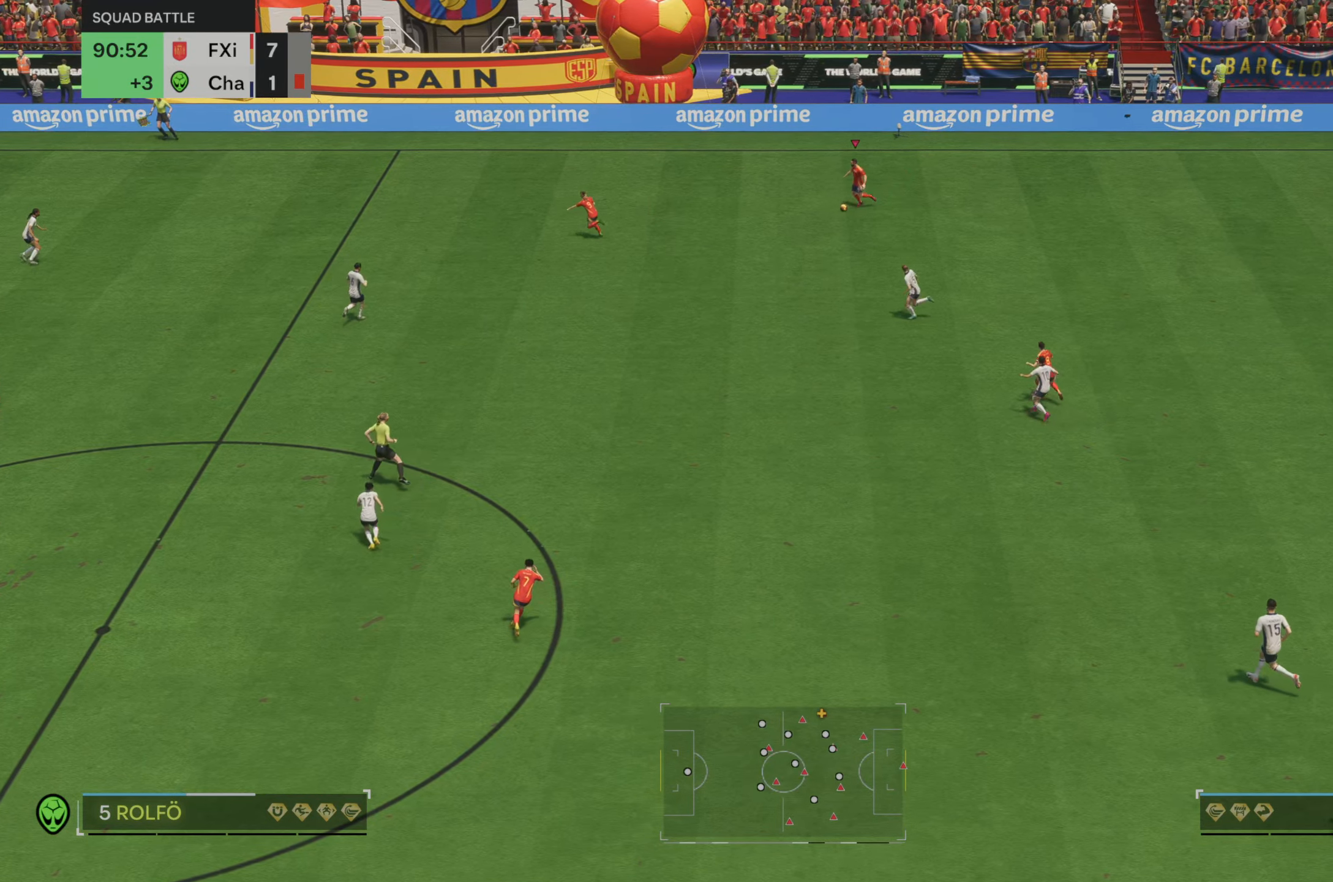
Gameplay with a controller (Xbox layout); each line is a JSON object with the inputs held at the frame after it. "events" lists button and stick changes between this image and that frame as [ms after this image, input, new state], when the widget could be followed in between. Not read: L3 R3.
{"buttons": [], "left_stick": "left", "right_stick": "center", "events": []}
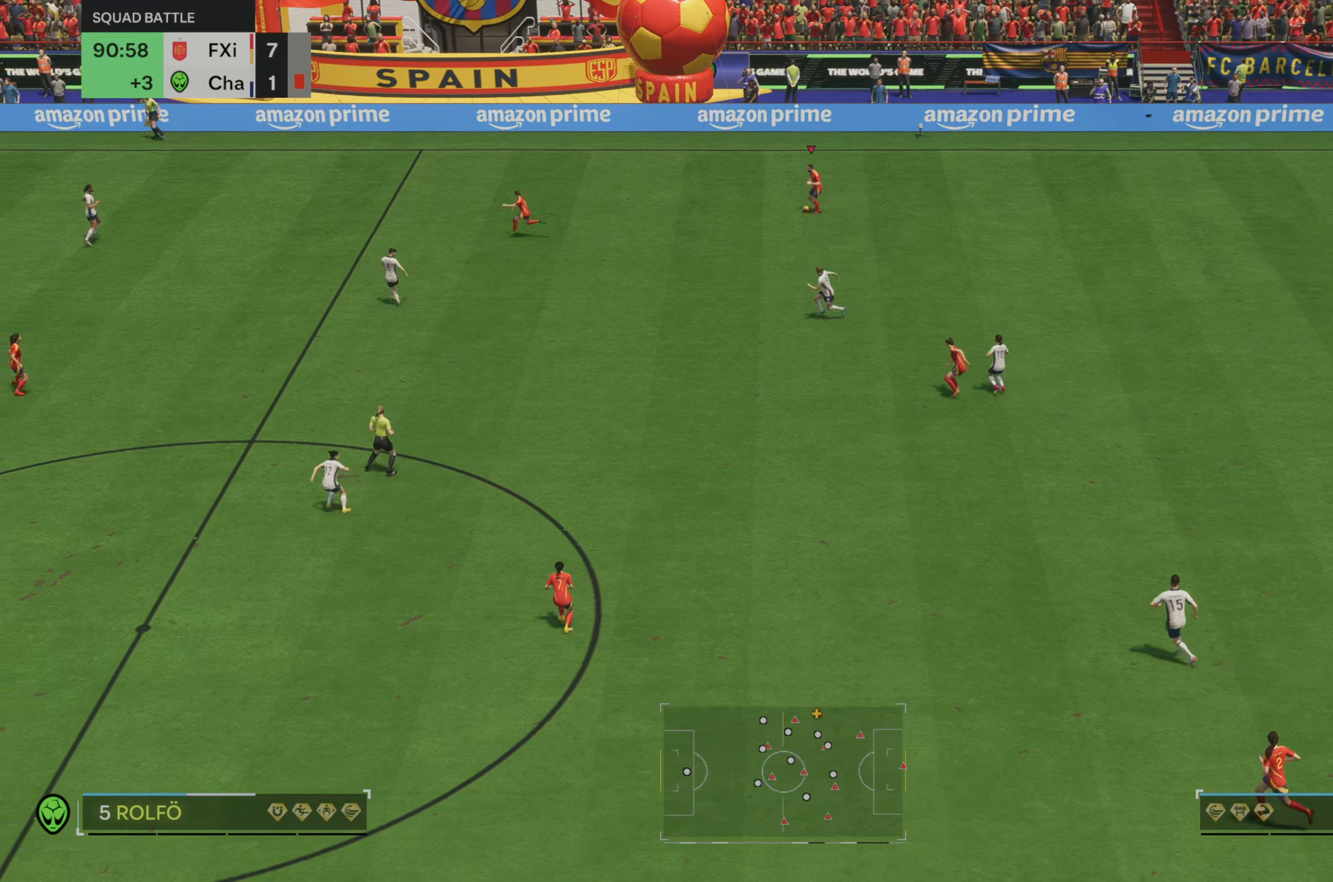
{"buttons": [], "left_stick": "left", "right_stick": "center", "events": []}
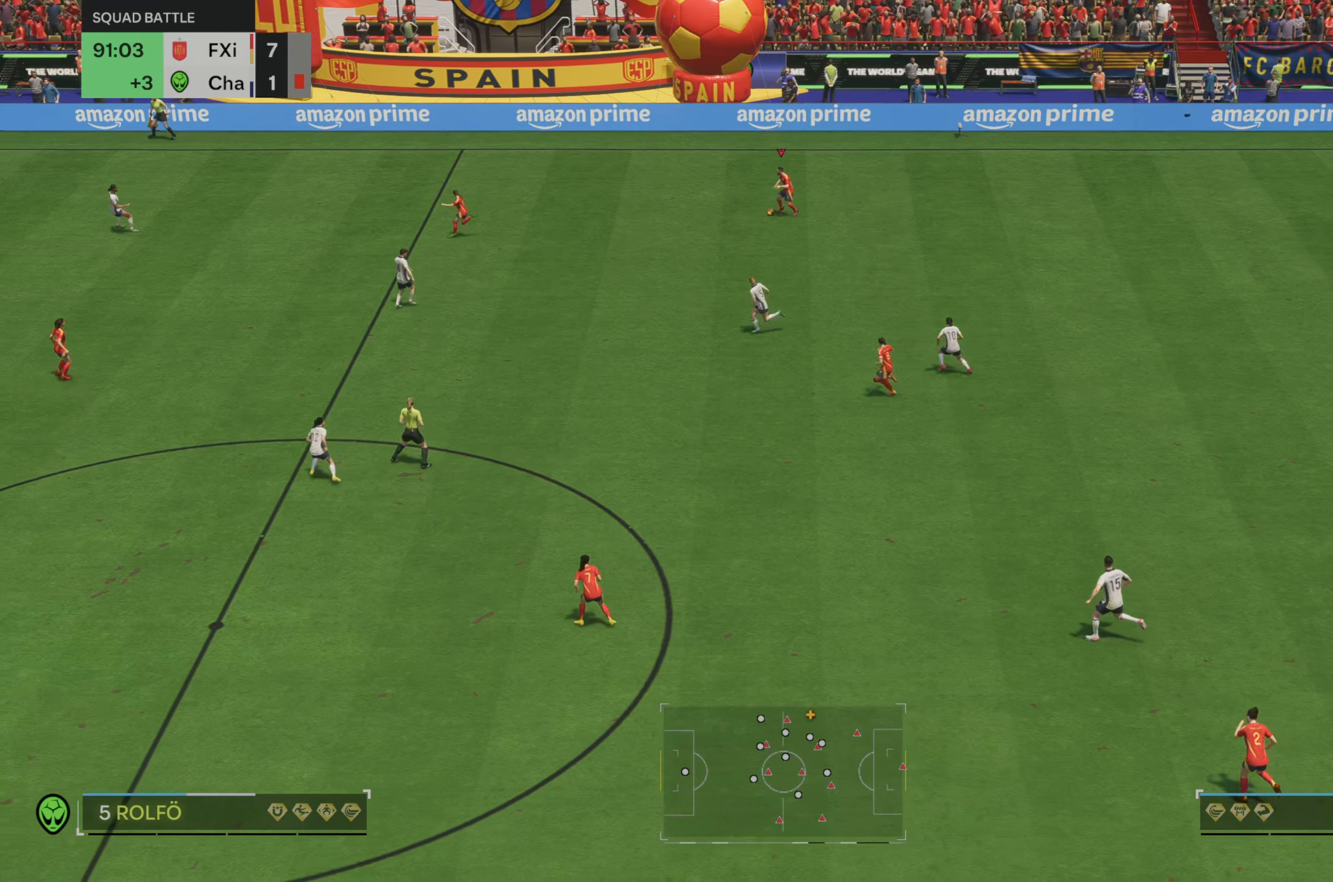
{"buttons": [], "left_stick": "left", "right_stick": "center", "events": []}
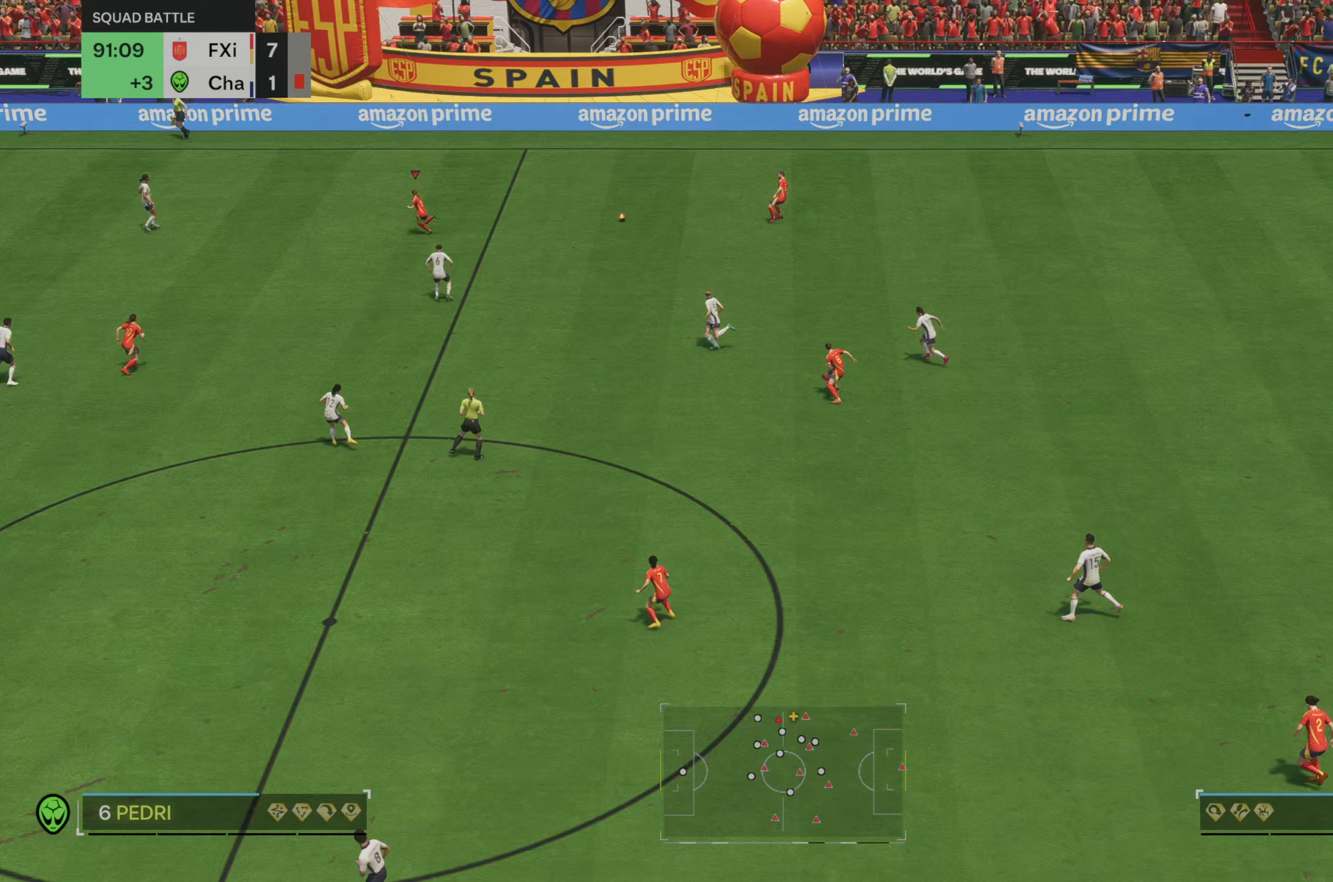
{"buttons": [], "left_stick": "down-left", "right_stick": "center", "events": [[433, "left_stick", "down-left"]]}
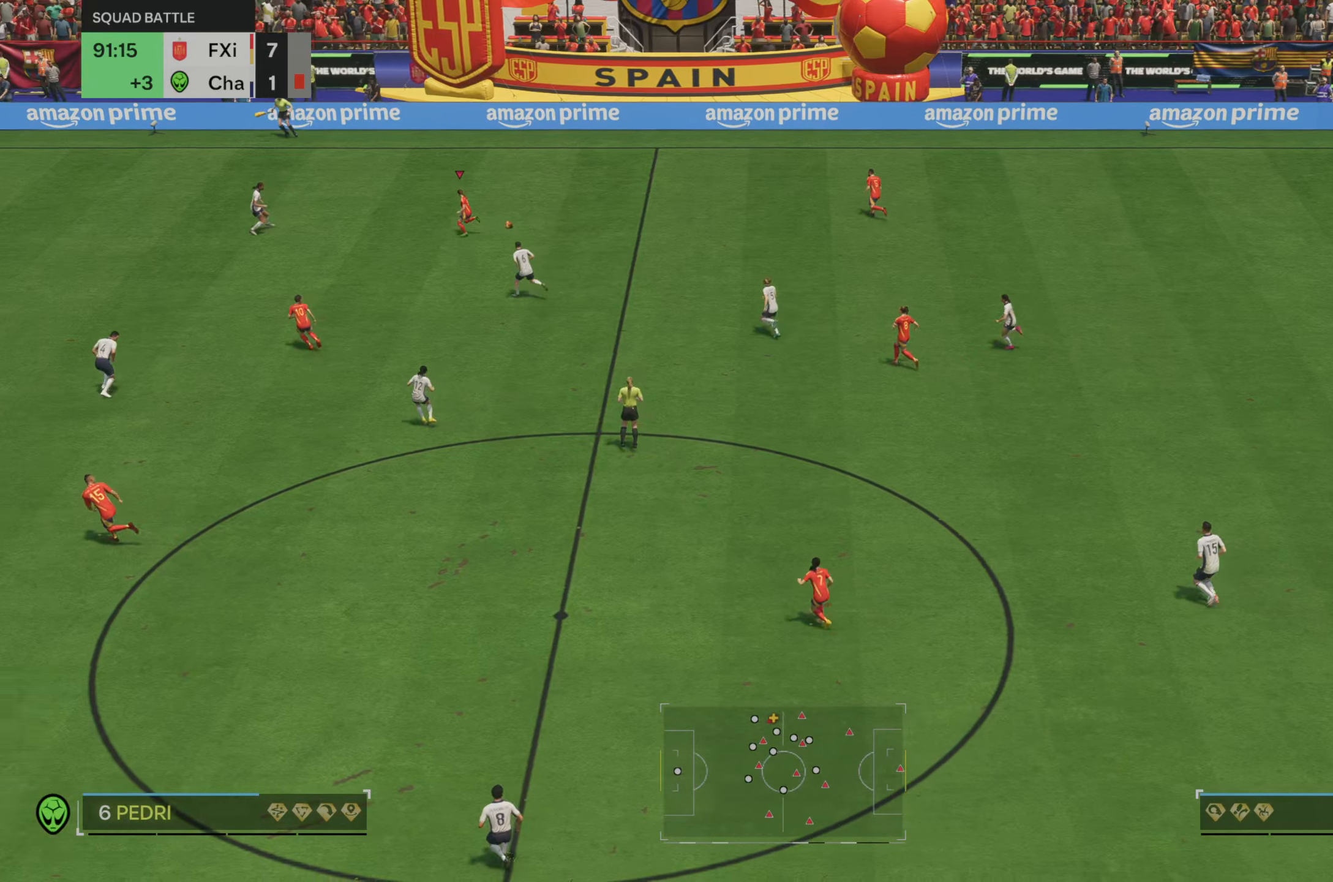
{"buttons": [], "left_stick": "down-left", "right_stick": "center", "events": []}
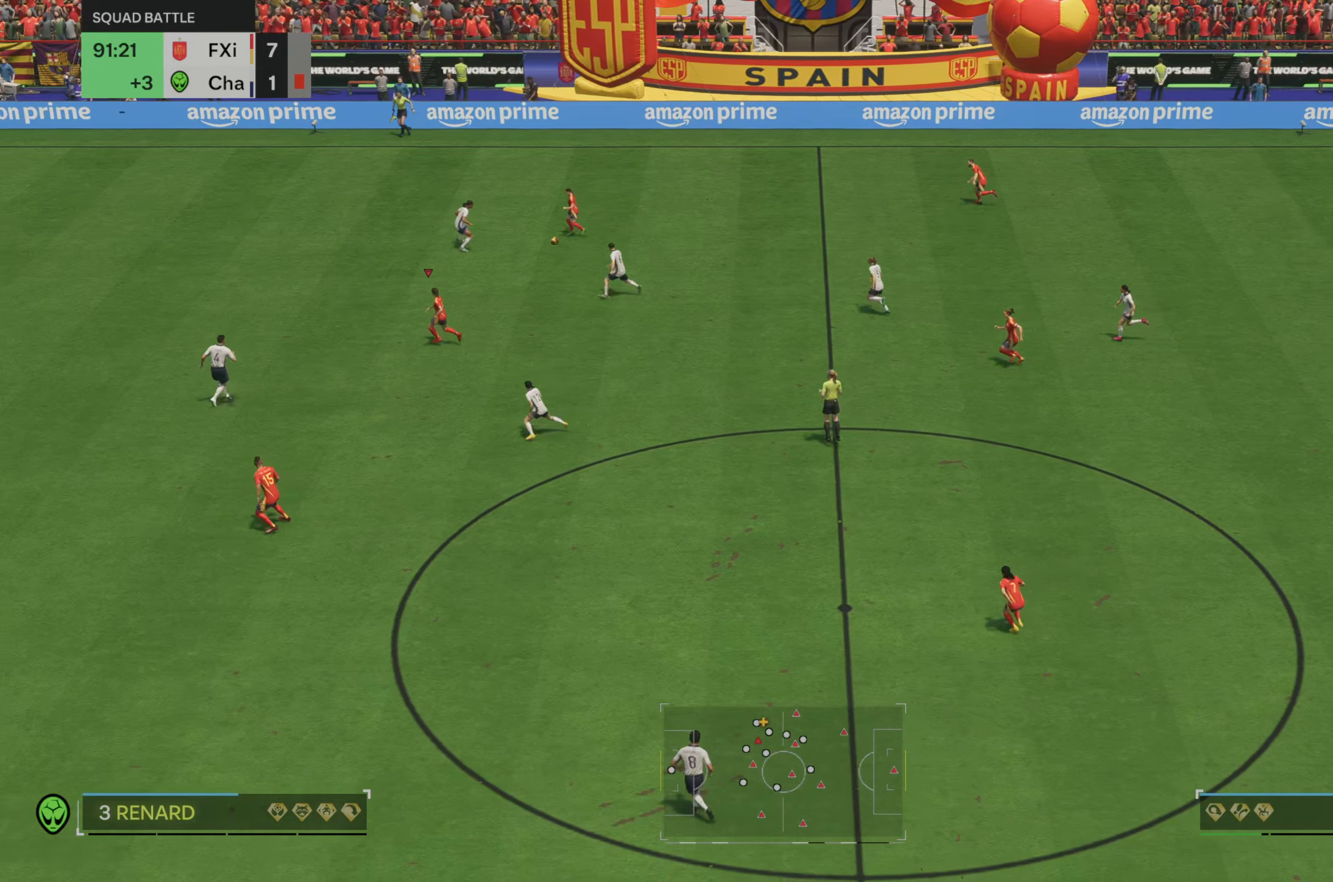
{"buttons": [], "left_stick": "down-left", "right_stick": "center", "events": []}
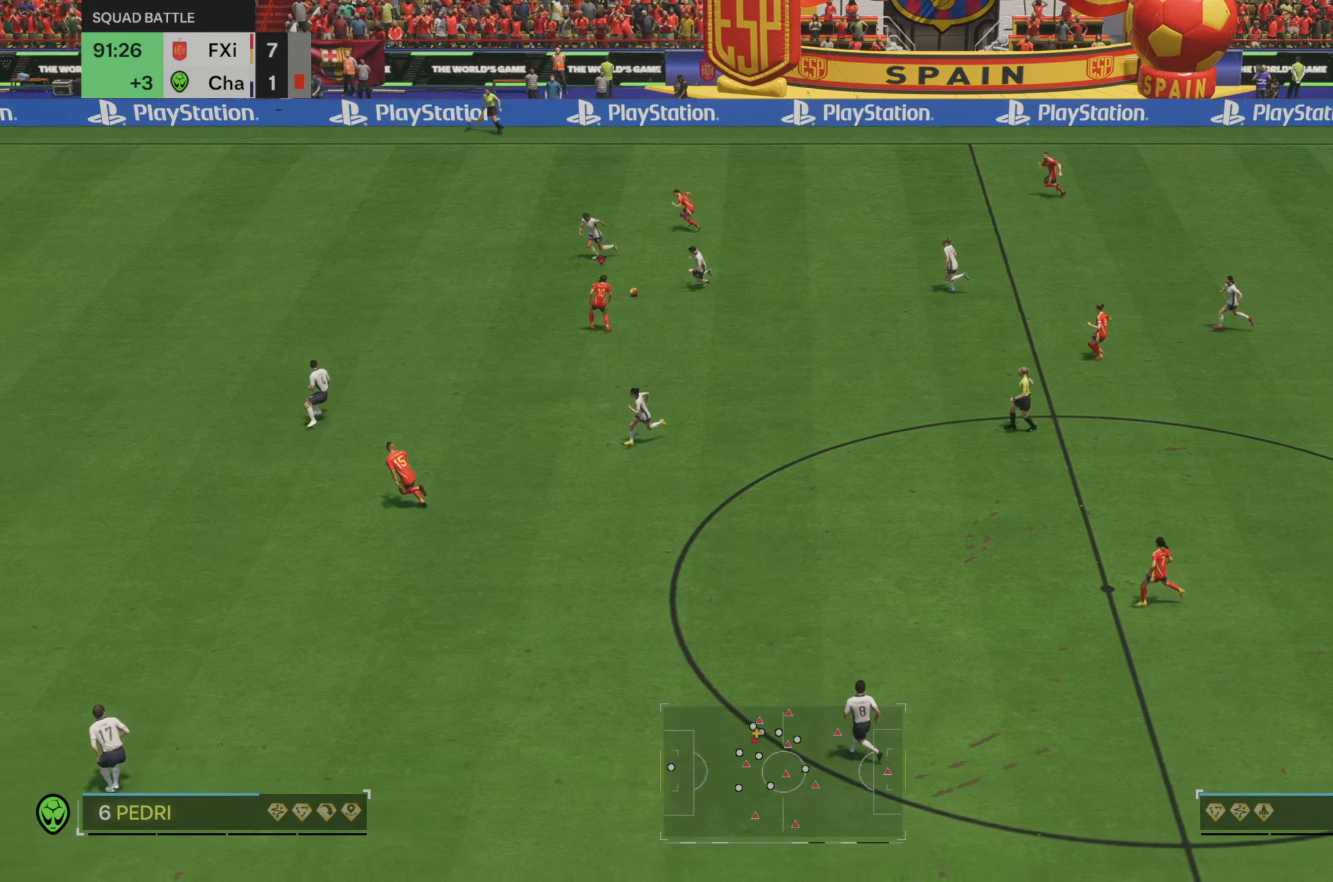
{"buttons": [], "left_stick": "down-left", "right_stick": "center", "events": []}
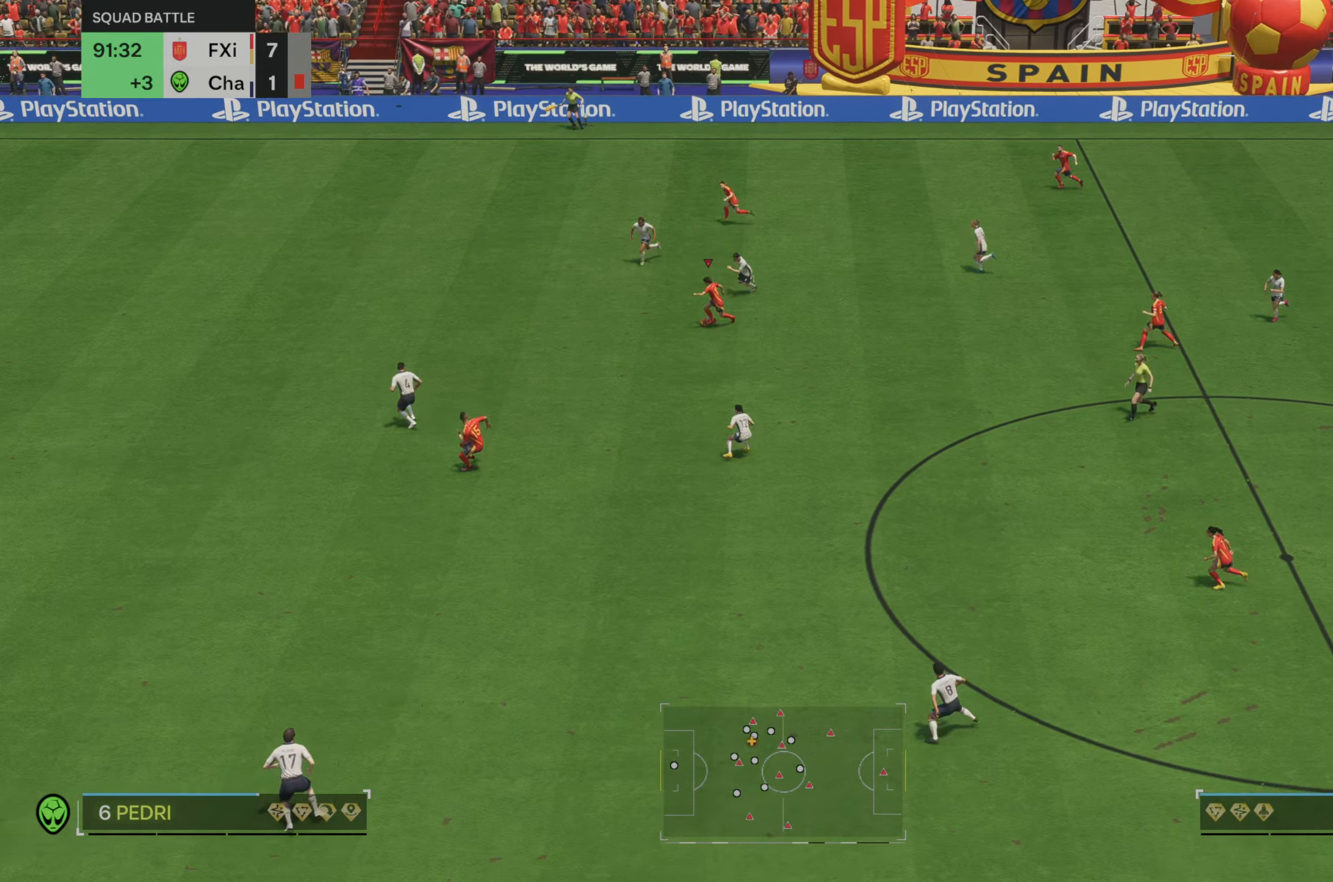
{"buttons": [], "left_stick": "down-left", "right_stick": "center"}
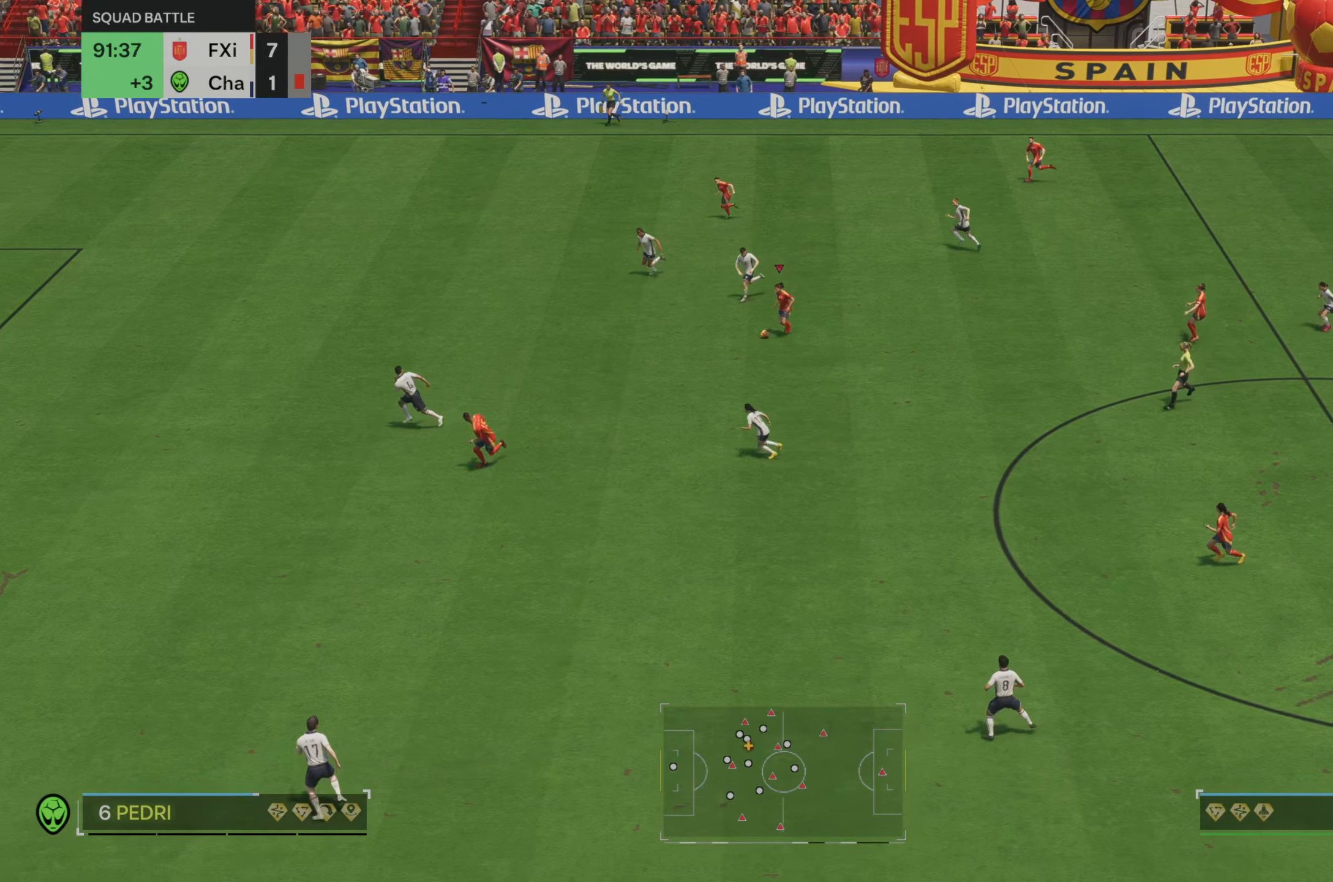
{"buttons": ["R2"], "left_stick": "down-left", "right_stick": "center", "events": [[267, "R2", "down"]]}
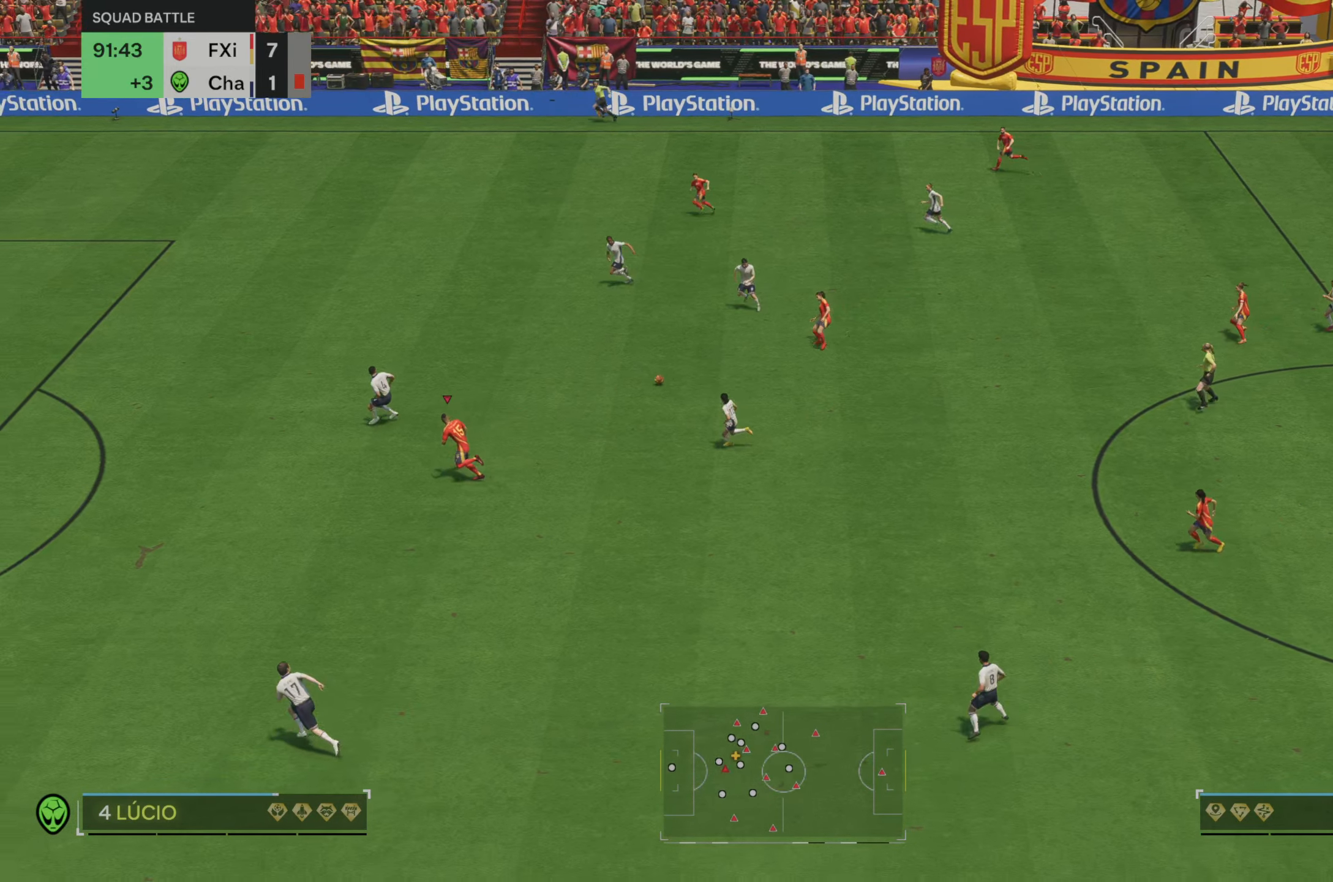
{"buttons": ["R2"], "left_stick": "down-left", "right_stick": "center", "events": []}
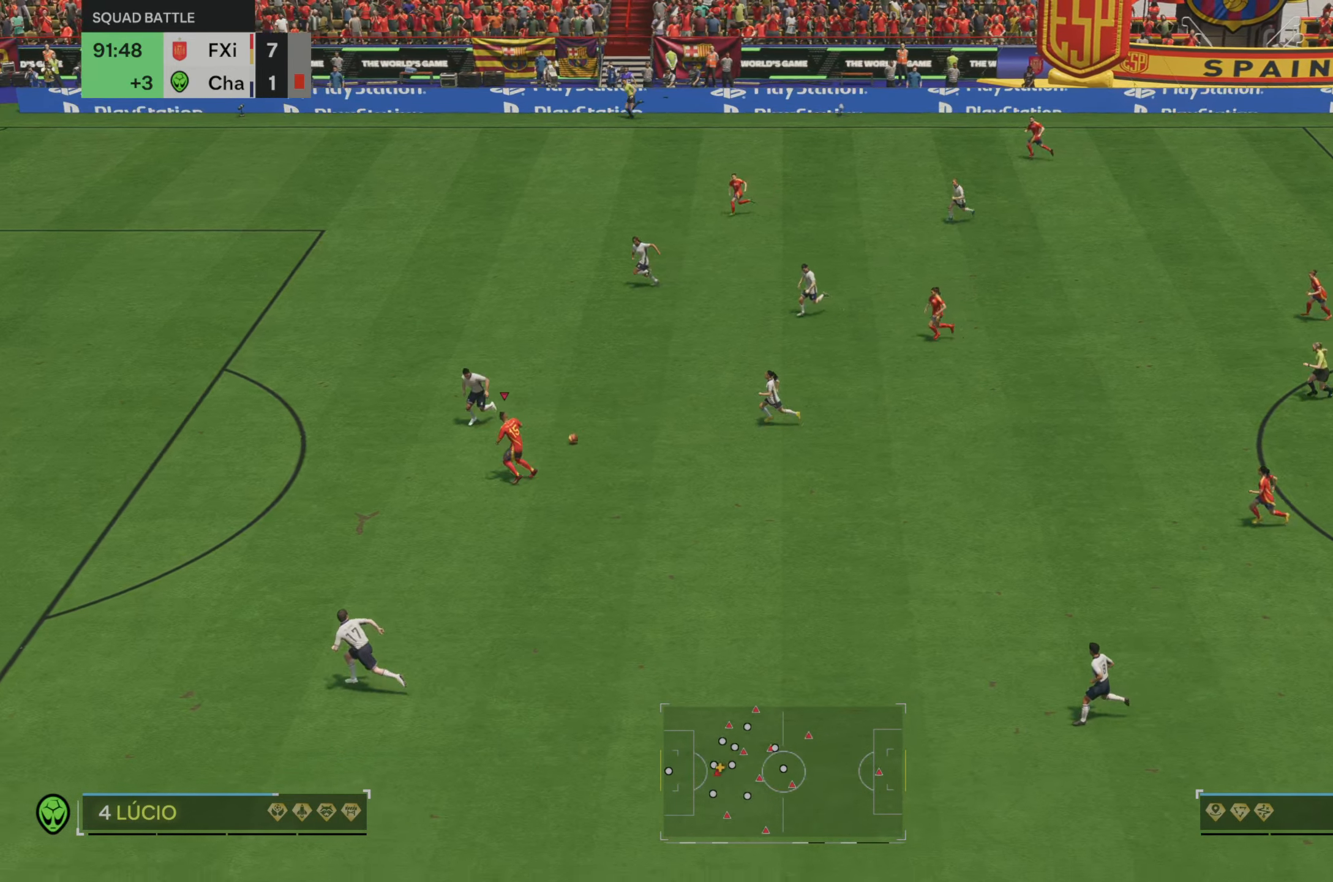
{"buttons": ["R2"], "left_stick": "left", "right_stick": "center", "events": [[100, "left_stick", "left"]]}
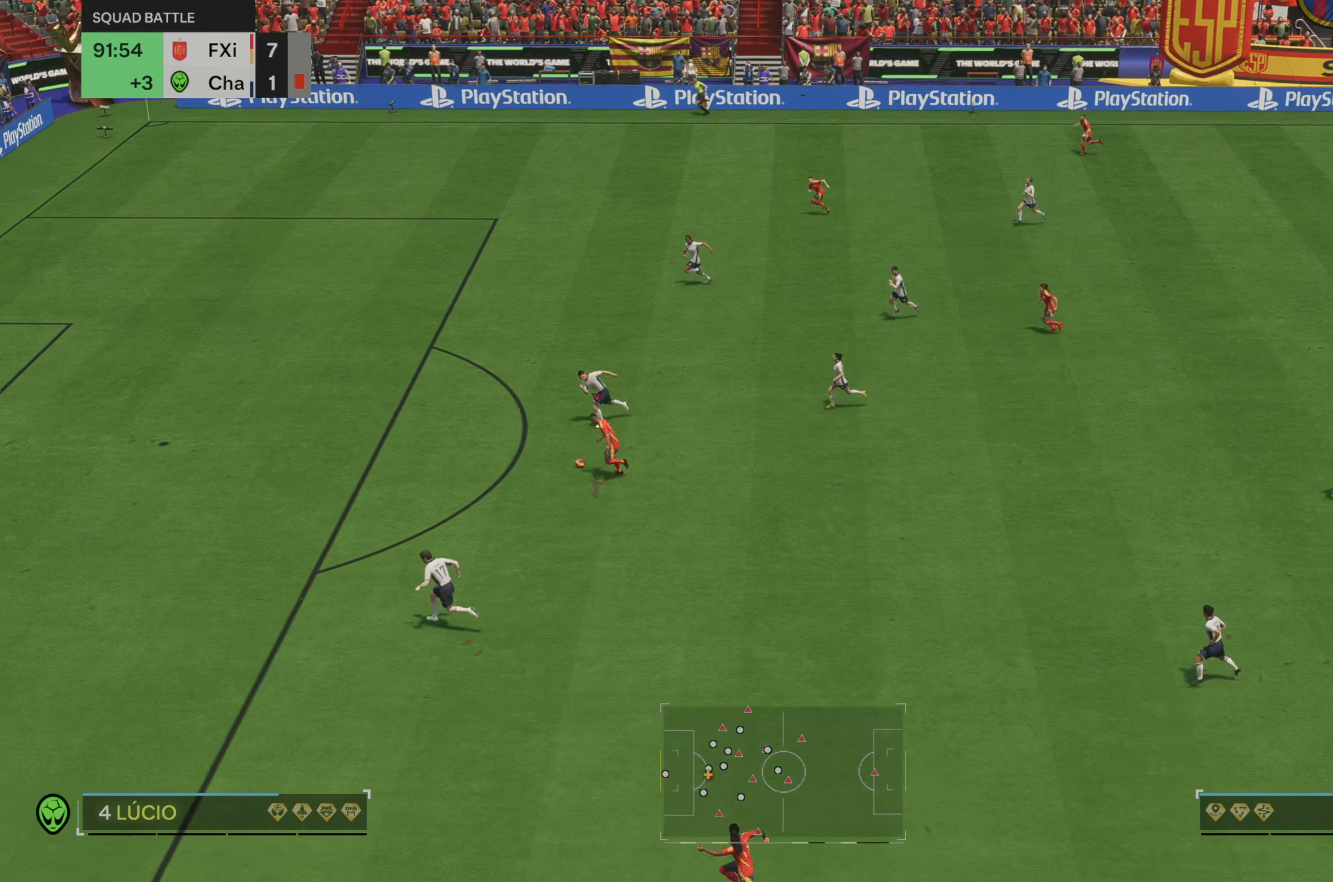
{"buttons": ["R2"], "left_stick": "left", "right_stick": "center", "events": []}
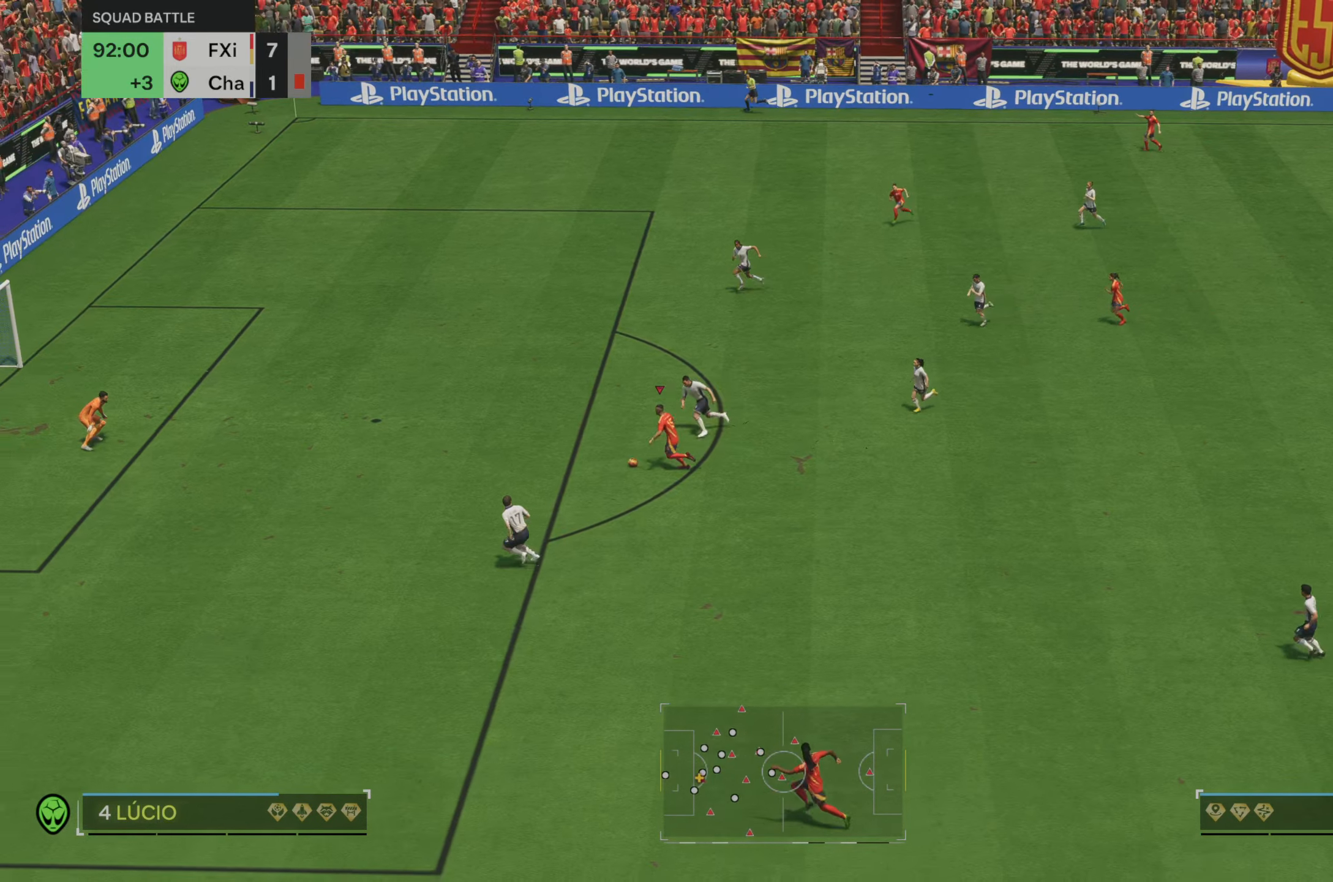
{"buttons": [], "left_stick": "up-left", "right_stick": "center", "events": [[33, "left_stick", "up-left"], [217, "R2", "up"]]}
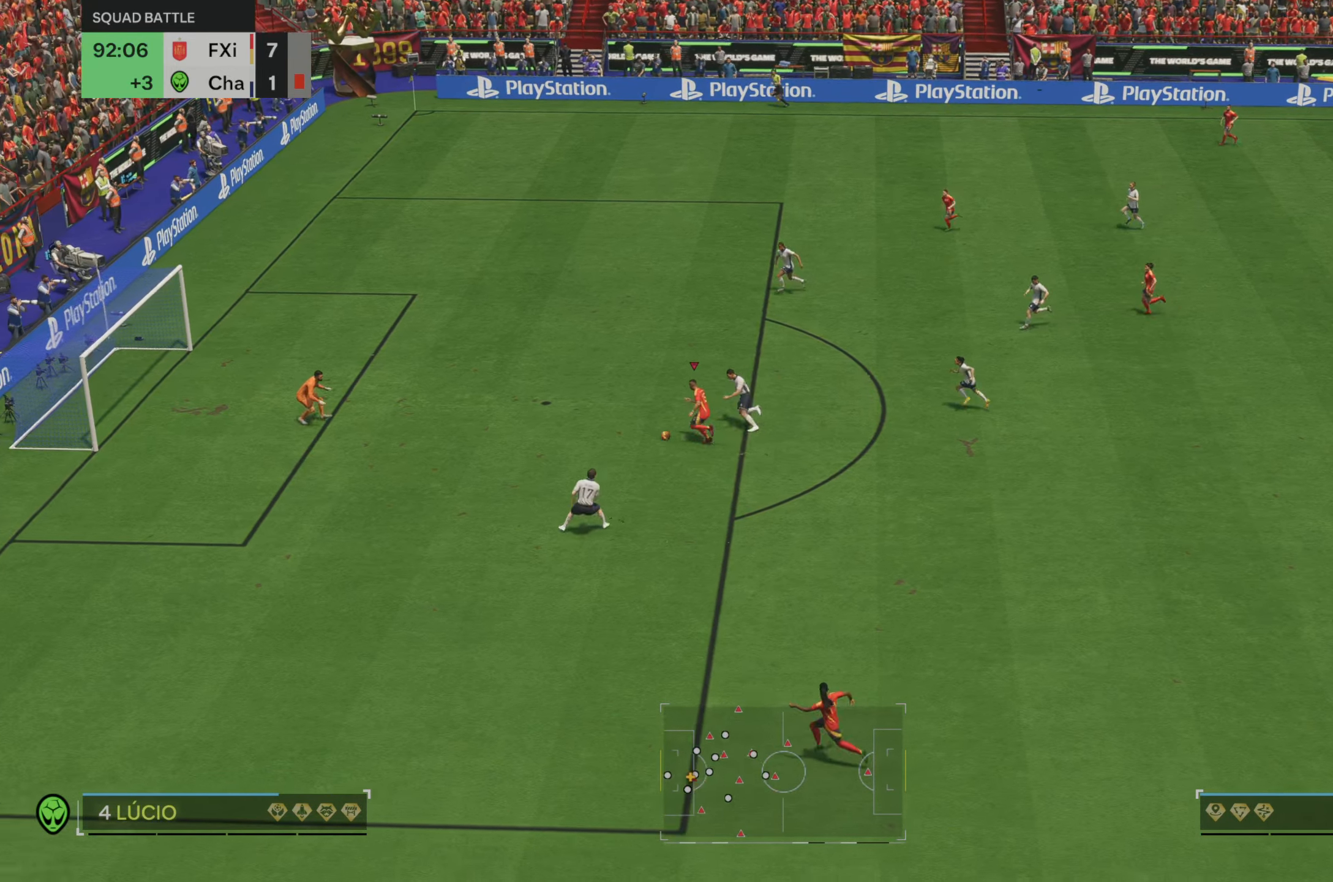
{"buttons": [], "left_stick": "up-left", "right_stick": "center", "events": [[200, "B", "down"], [333, "B", "up"]]}
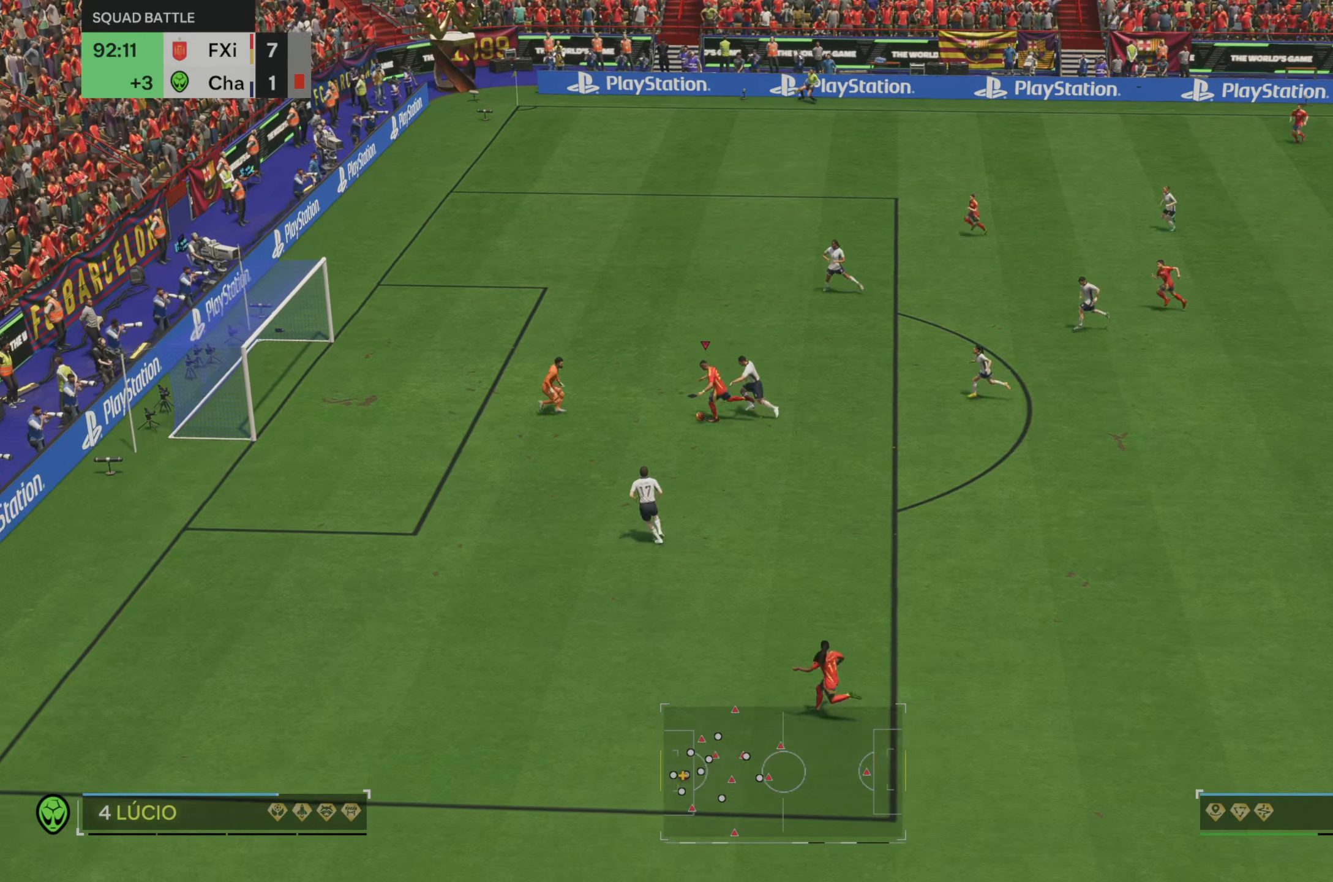
{"buttons": [], "left_stick": "up-left", "right_stick": "center", "events": []}
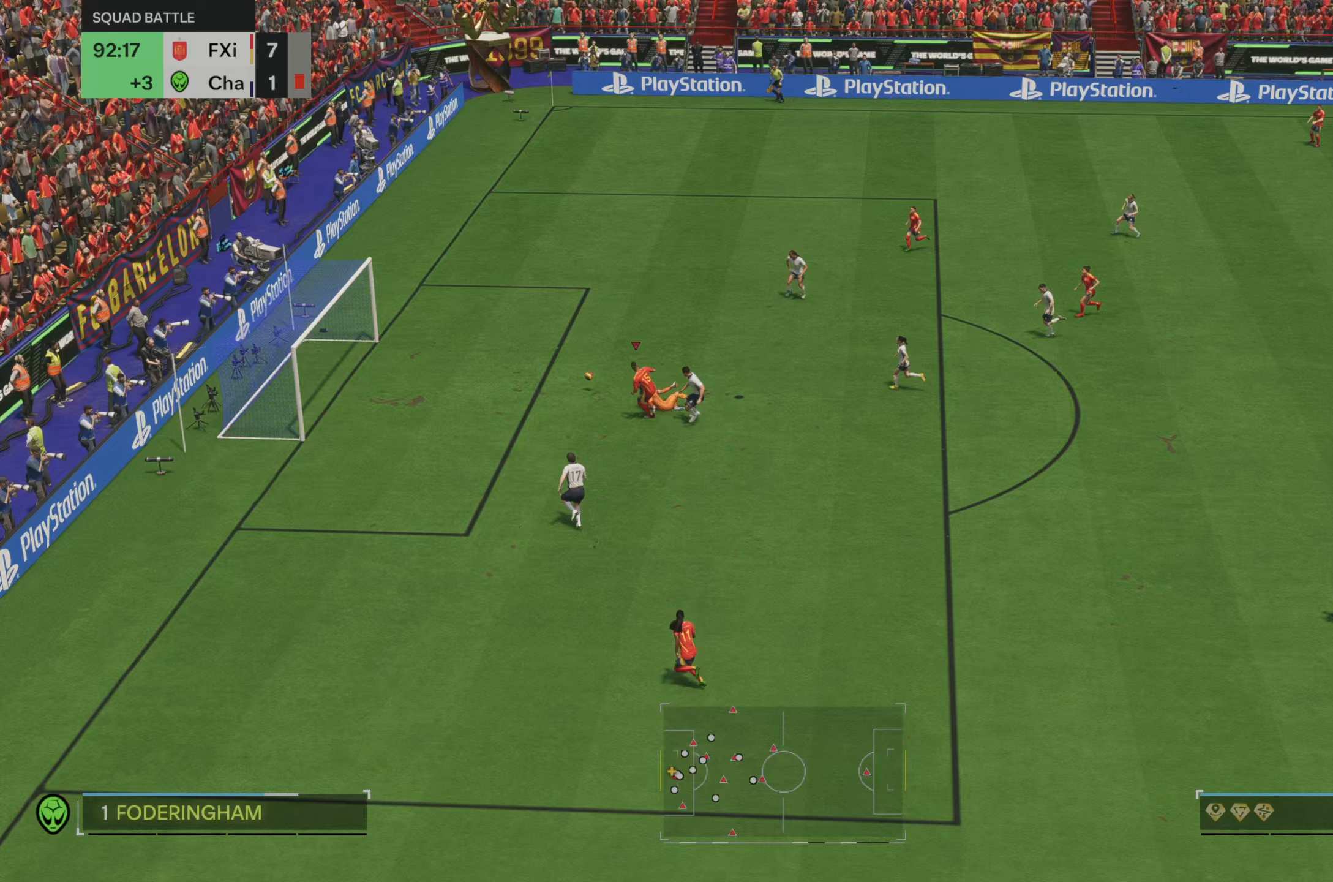
{"buttons": [], "left_stick": "down-left", "right_stick": "center", "events": [[67, "left_stick", "left"], [300, "left_stick", "down-left"]]}
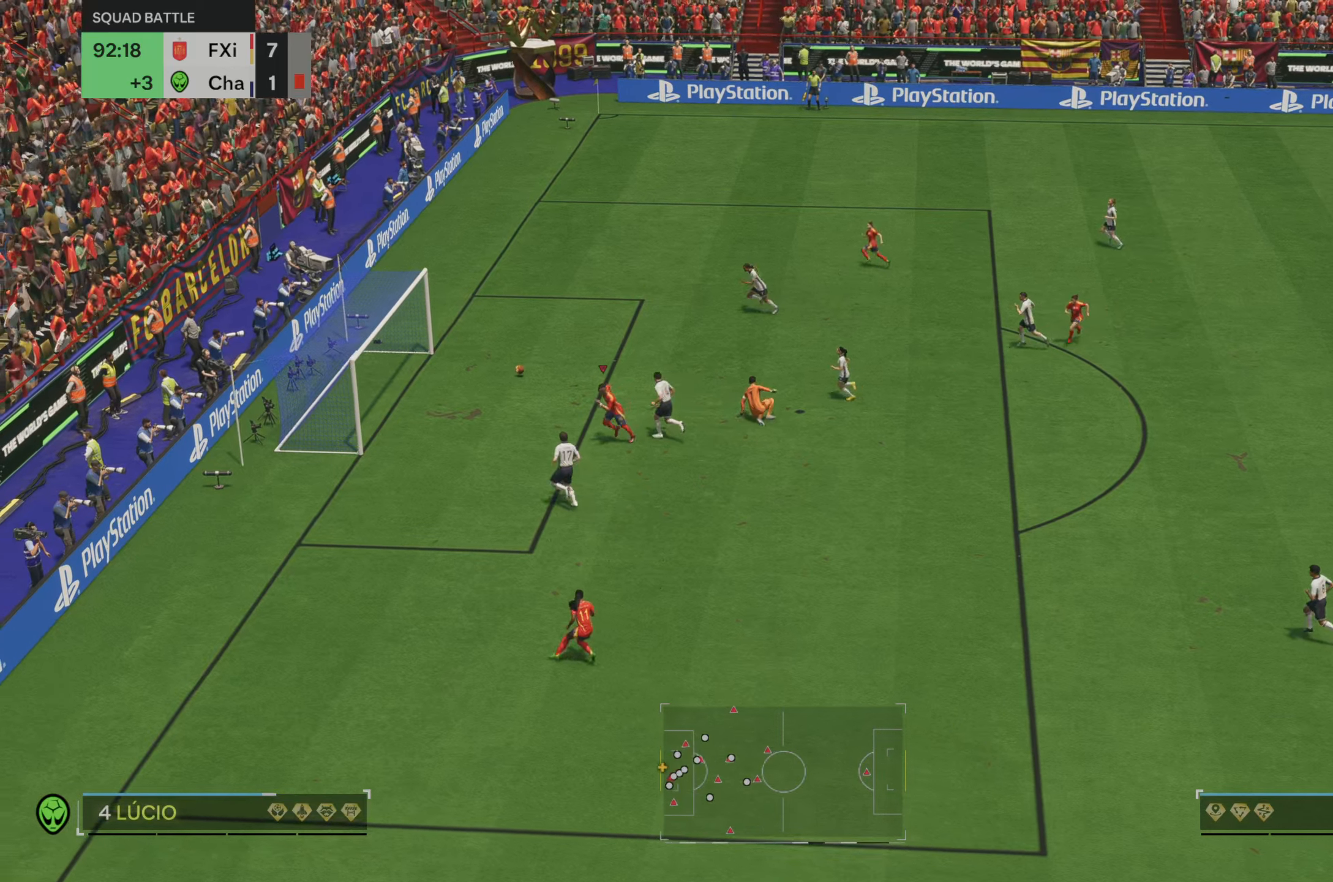
{"buttons": [], "left_stick": "down-left", "right_stick": "center", "events": []}
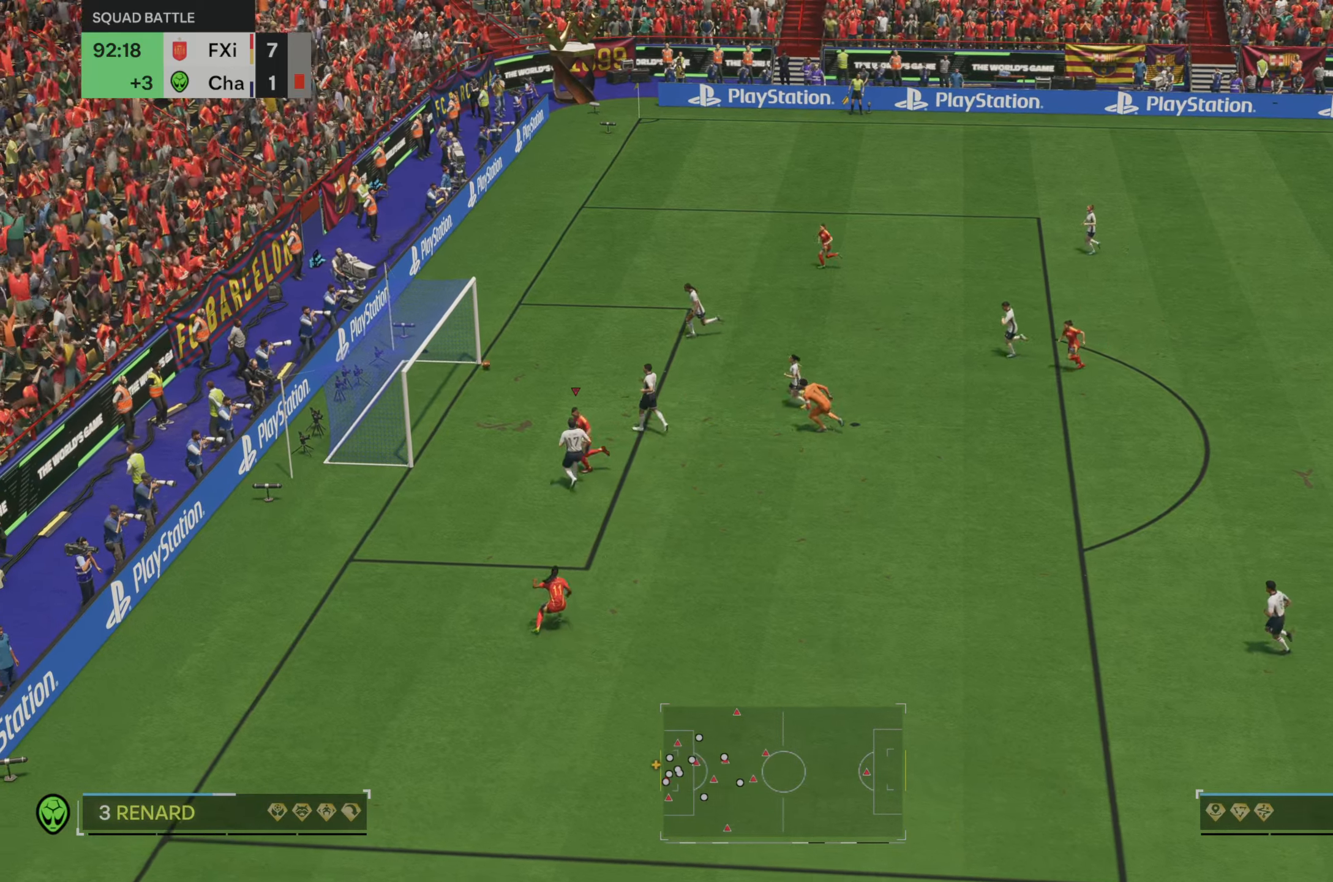
{"buttons": [], "left_stick": "down-left", "right_stick": "center", "events": []}
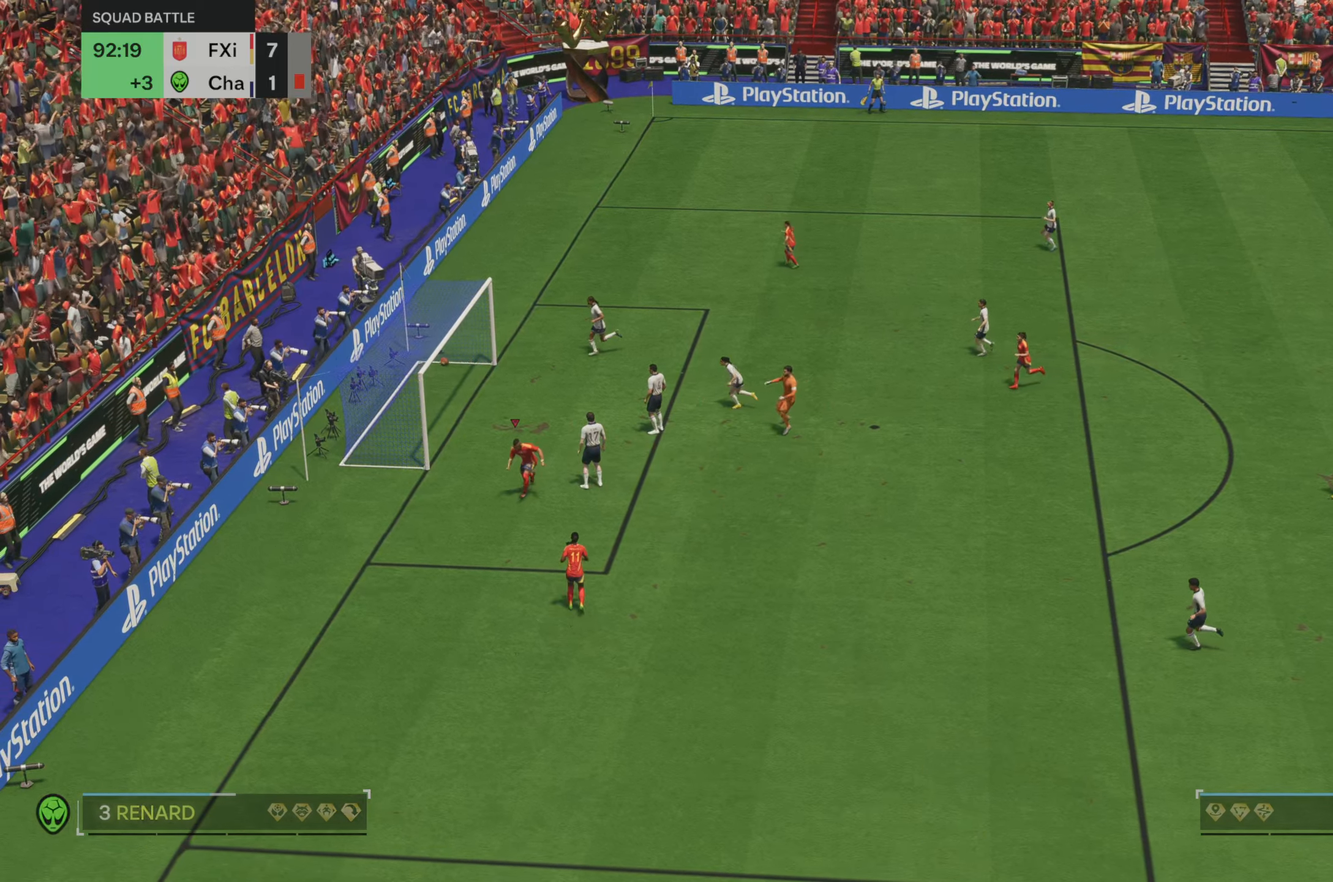
{"buttons": [], "left_stick": "down-left", "right_stick": "center", "events": []}
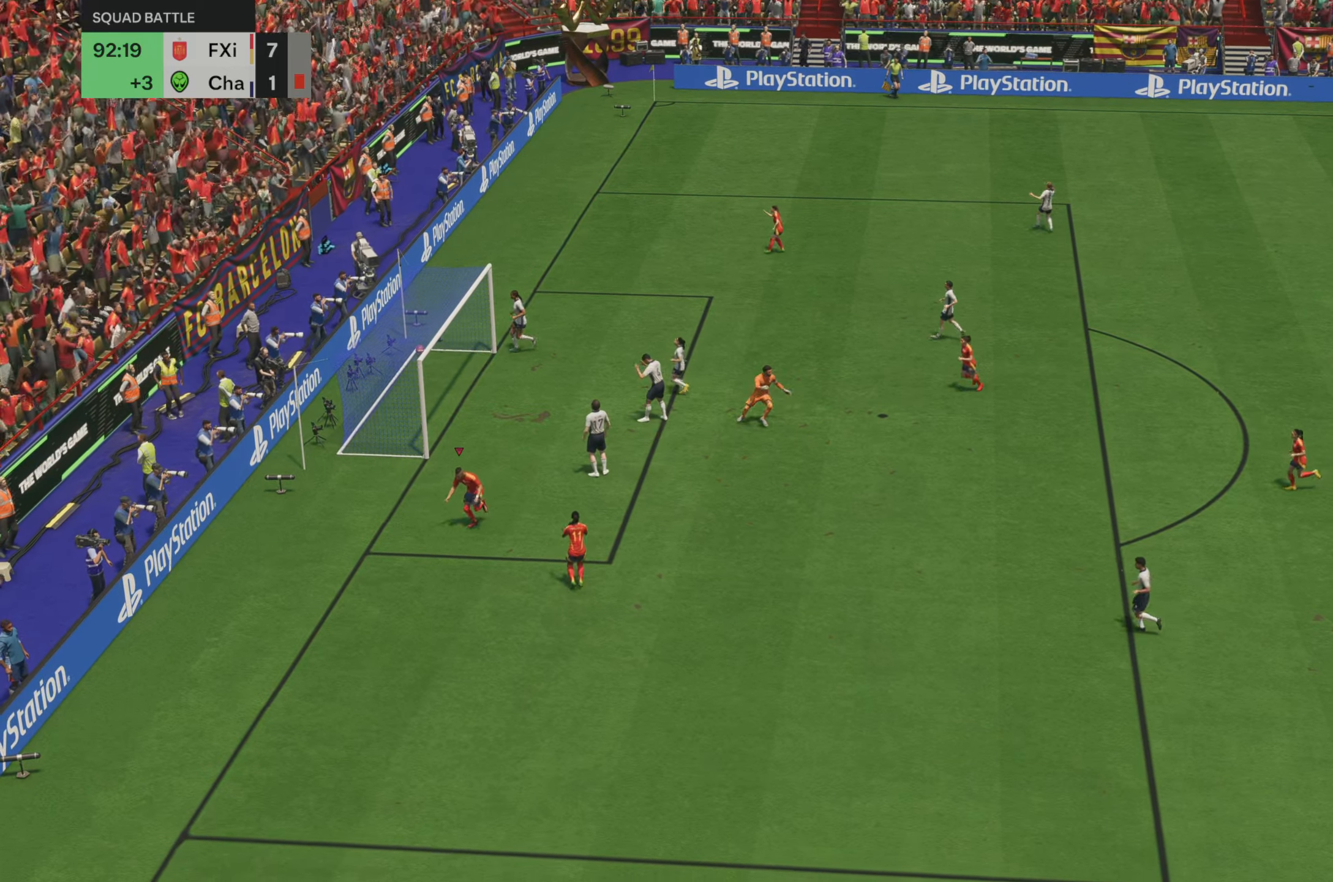
{"buttons": [], "left_stick": "down", "right_stick": "center", "events": [[67, "left_stick", "down"]]}
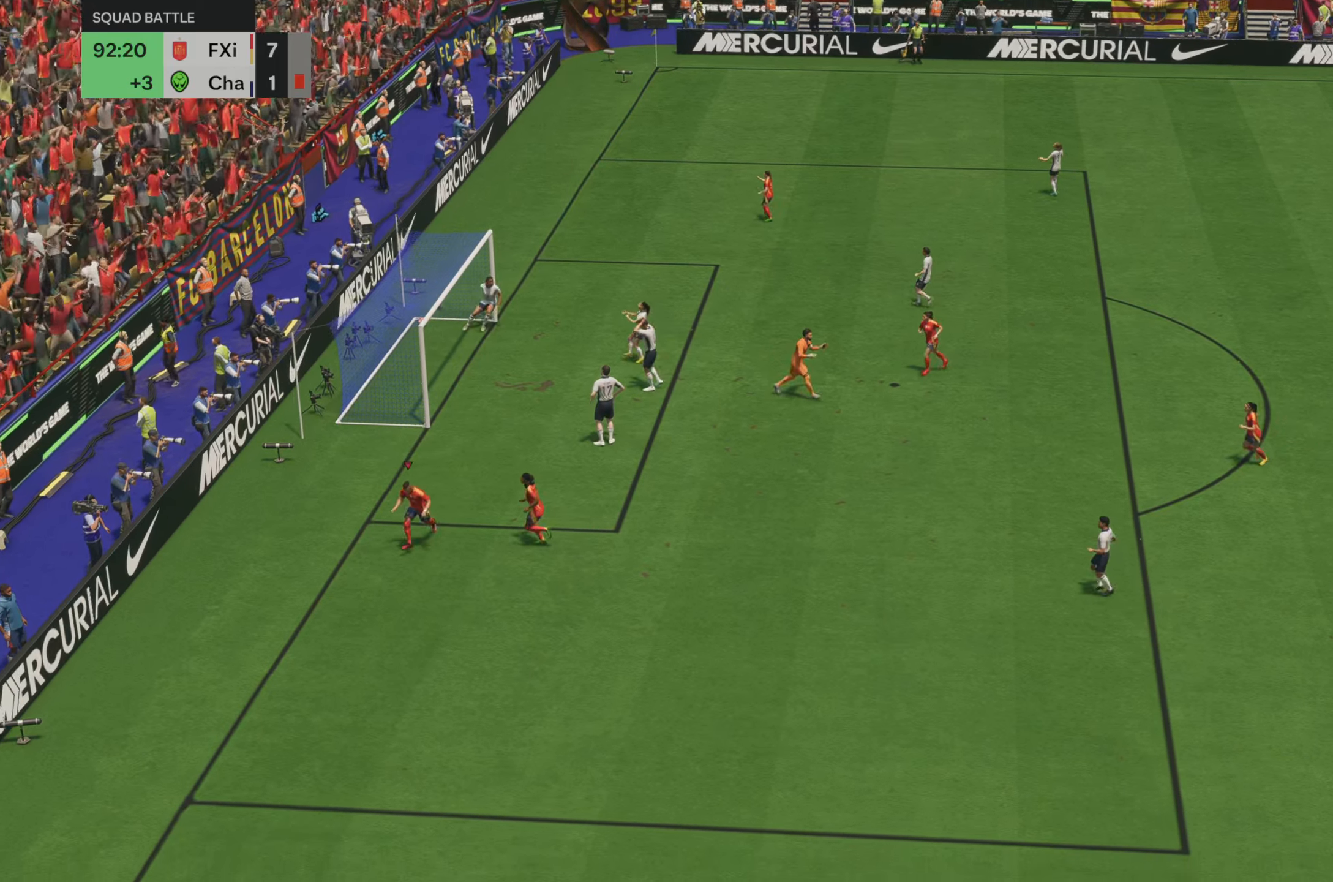
{"buttons": [], "left_stick": "down", "right_stick": "center", "events": []}
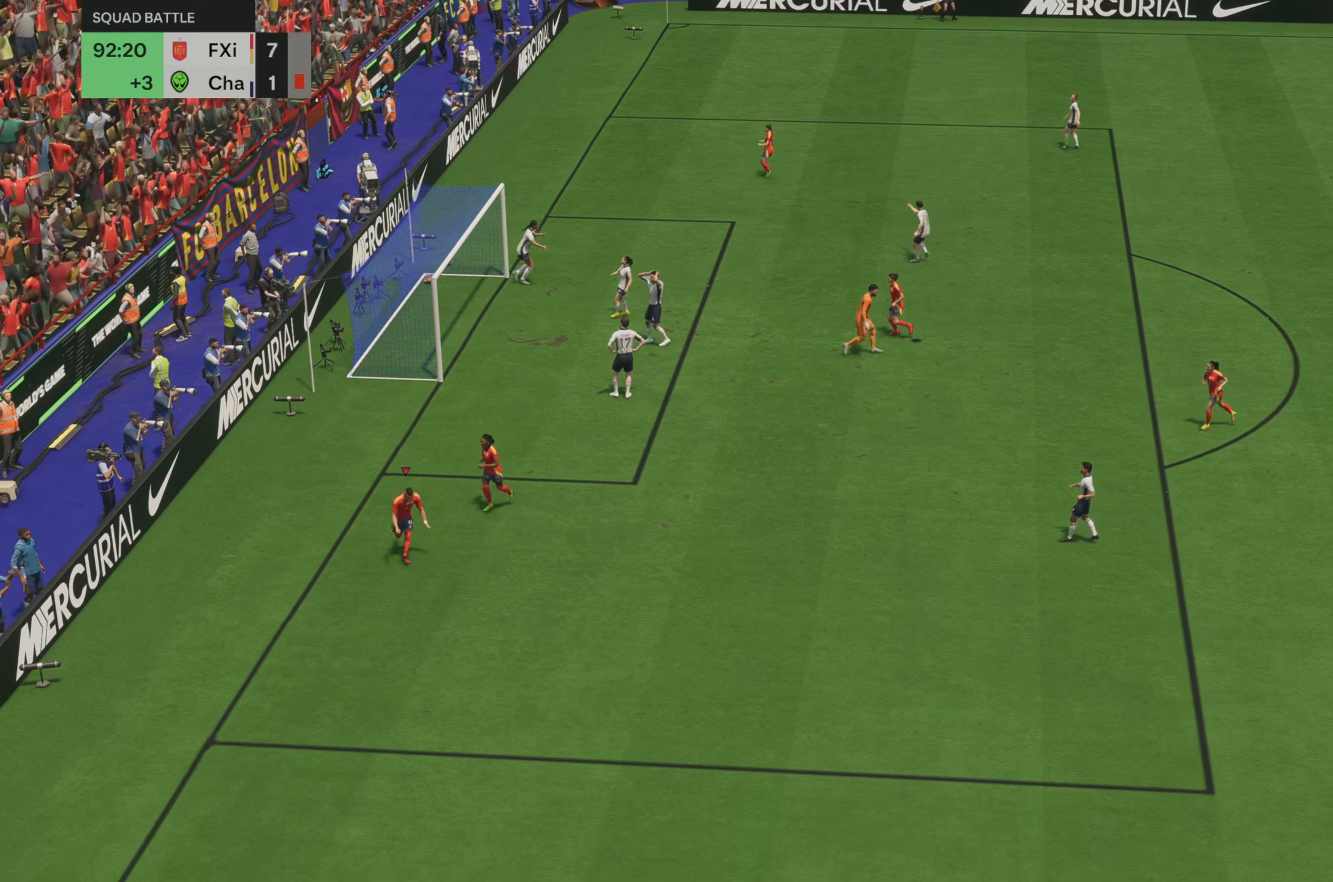
{"buttons": [], "left_stick": "center", "right_stick": "down", "events": [[33, "right_stick", "down"], [50, "left_stick", "center"]]}